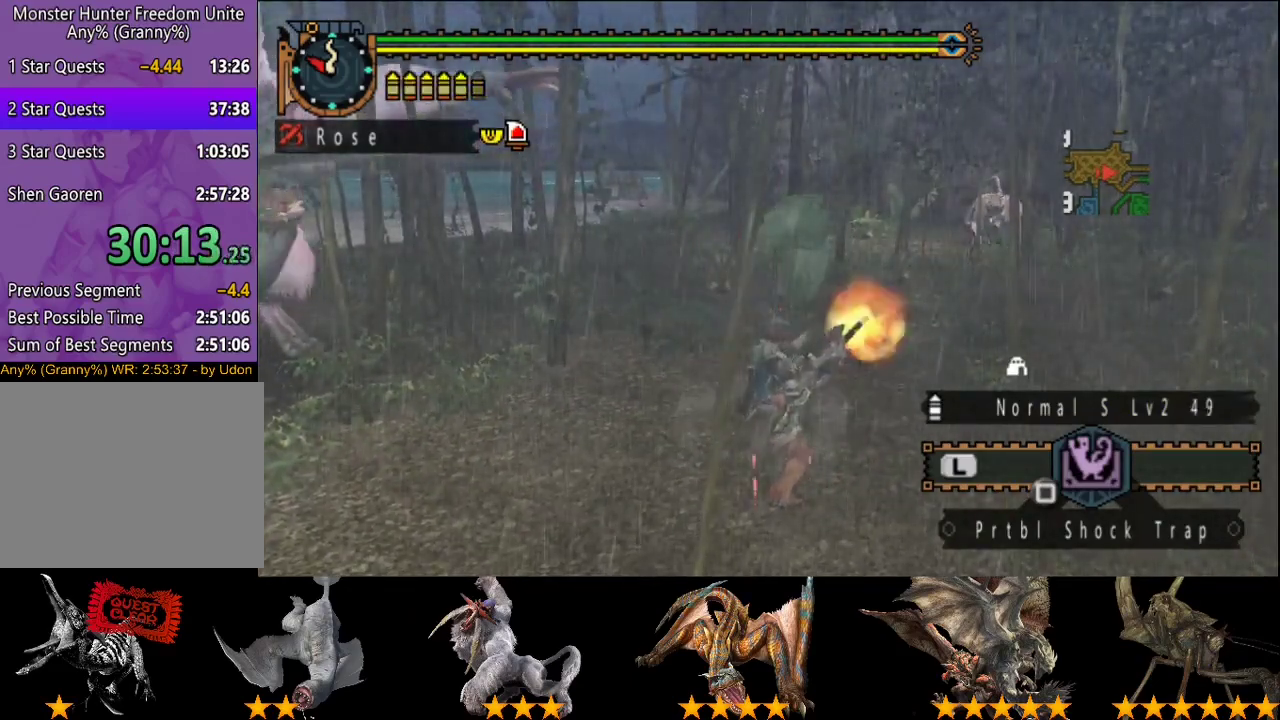
Gameplay with a controller (PlayStation layout); each line is a JSON object with the inputs held at the frame after it. "events" lists button and stick changes between this image and that frame as [ms after this image, input, new state], when the widget could be followed in between. This overlay highlights the sticks when they move; stick clicks (L3 R3) are not distinguishable. Not read: L3 R3.
{"buttons": ["CIRCLE"], "left_stick": "center", "right_stick": "center", "events": [[50, "CIRCLE", "up"], [100, "CIRCLE", "down"], [167, "CIRCLE", "up"], [267, "CIRCLE", "down"], [300, "DPAD_LEFT", "down"], [367, "CIRCLE", "up"], [367, "DPAD_LEFT", "up"], [433, "CIRCLE", "down"]]}
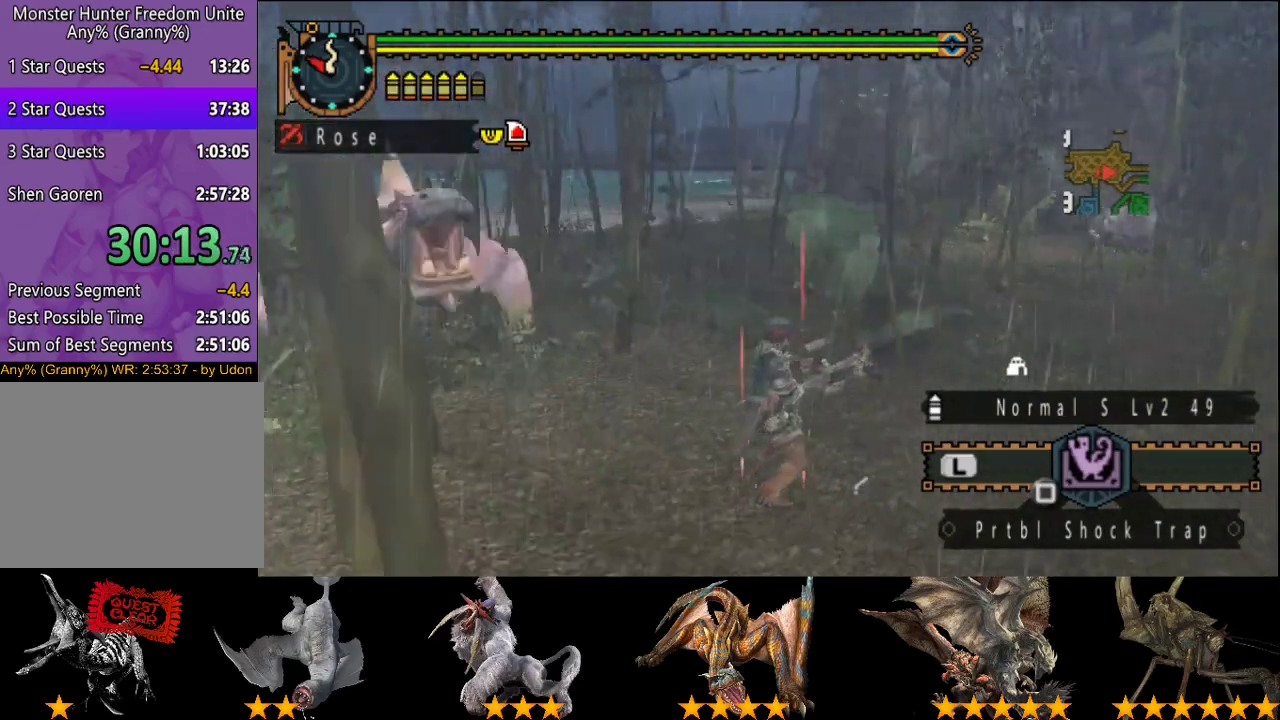
{"buttons": ["CIRCLE"], "left_stick": "center", "right_stick": "center", "events": [[33, "CIRCLE", "up"], [100, "CIRCLE", "down"], [200, "CIRCLE", "up"], [267, "CIRCLE", "down"], [400, "CIRCLE", "up"], [467, "CIRCLE", "down"]]}
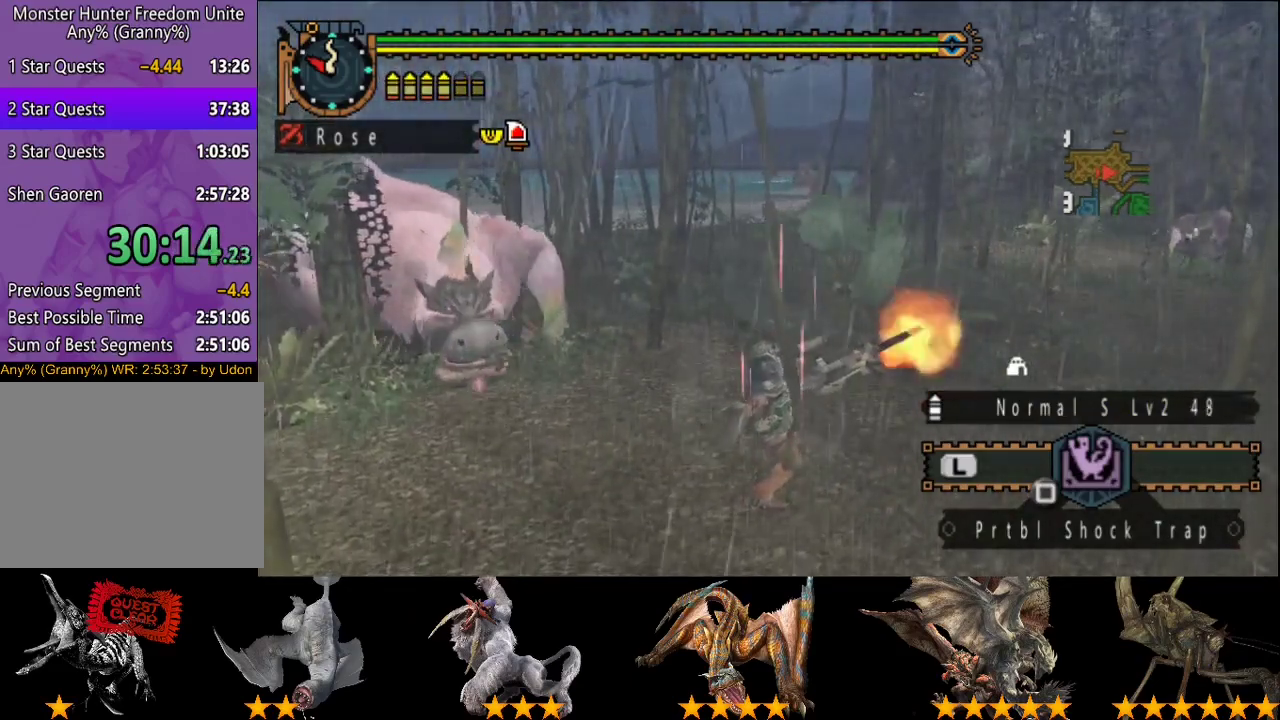
{"buttons": ["CIRCLE"], "left_stick": "center", "right_stick": "center", "events": [[33, "CIRCLE", "up"], [100, "DPAD_RIGHT", "down"], [133, "CIRCLE", "down"], [167, "DPAD_RIGHT", "up"], [233, "CIRCLE", "up"], [300, "CIRCLE", "down"], [383, "CIRCLE", "up"], [450, "CIRCLE", "down"]]}
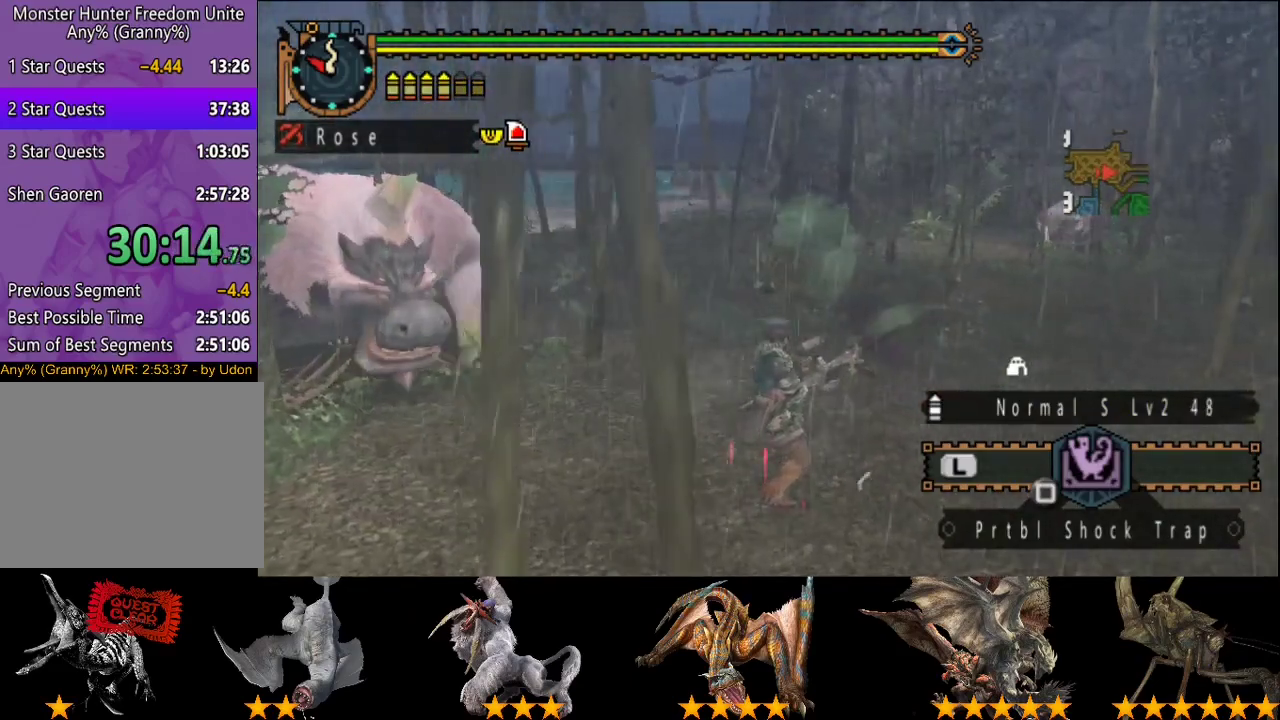
{"buttons": ["CIRCLE"], "left_stick": "center", "right_stick": "center", "events": [[50, "CIRCLE", "up"], [117, "CIRCLE", "down"], [217, "CIRCLE", "up"], [283, "CIRCLE", "down"], [383, "CIRCLE", "up"], [483, "CIRCLE", "down"]]}
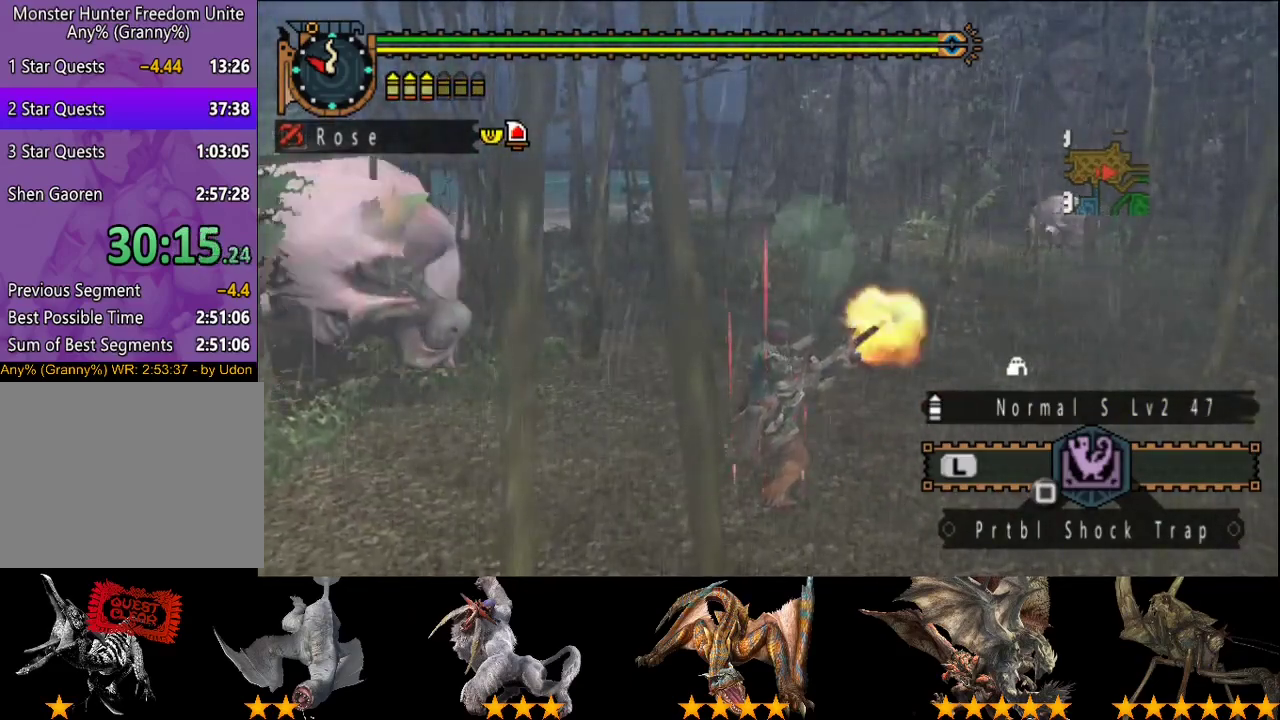
{"buttons": [], "left_stick": "up-right", "right_stick": "center", "events": [[50, "CIRCLE", "up"], [250, "left_stick", "up-right"]]}
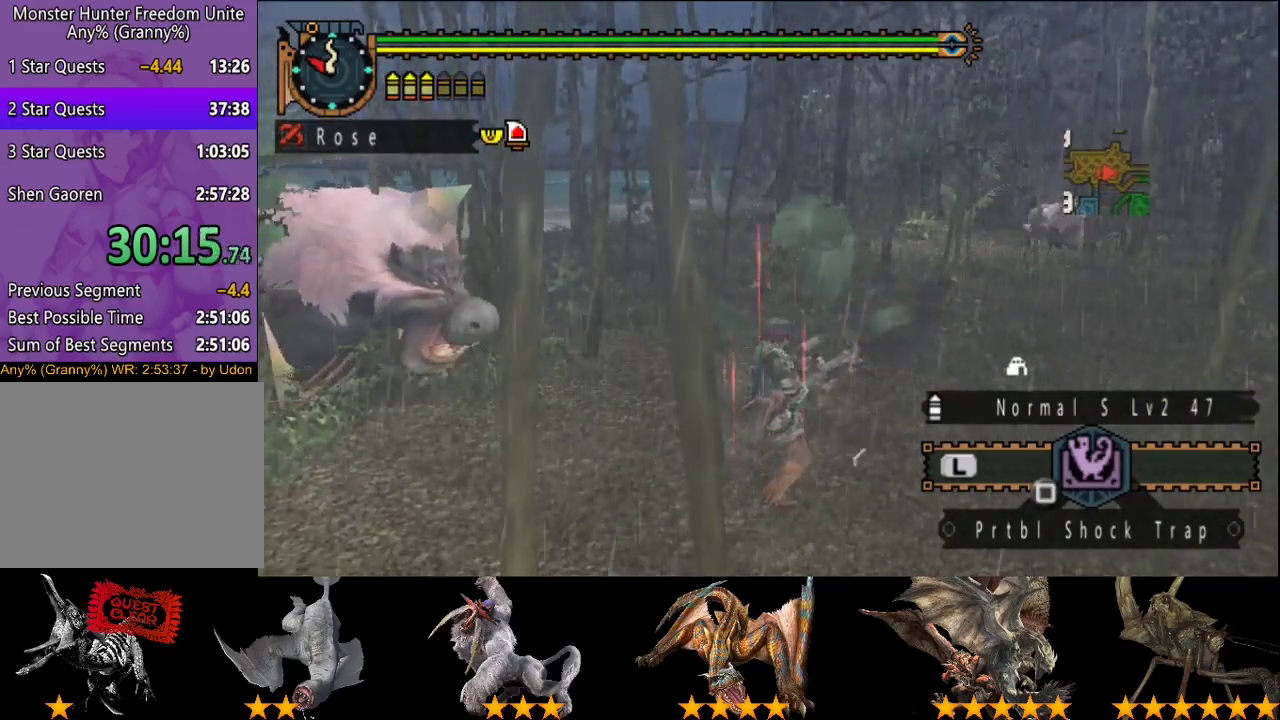
{"buttons": [], "left_stick": "up-right", "right_stick": "center", "events": []}
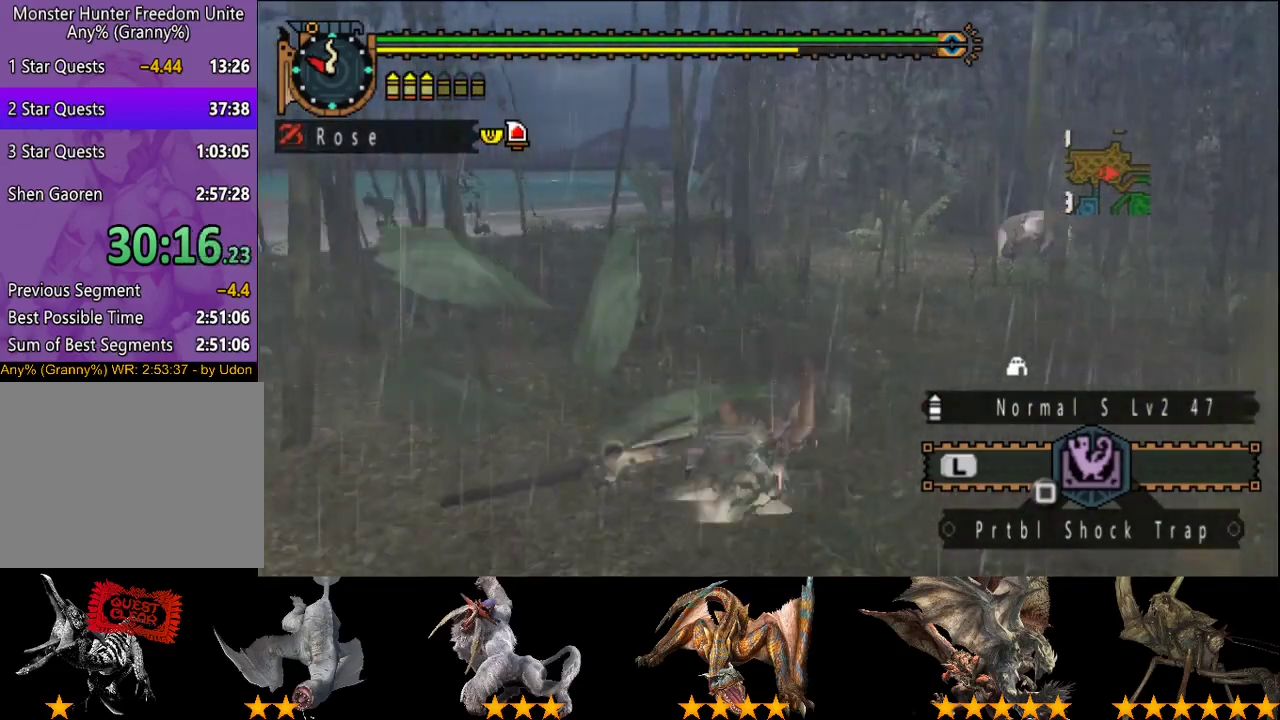
{"buttons": [], "left_stick": "up-right", "right_stick": "center", "events": []}
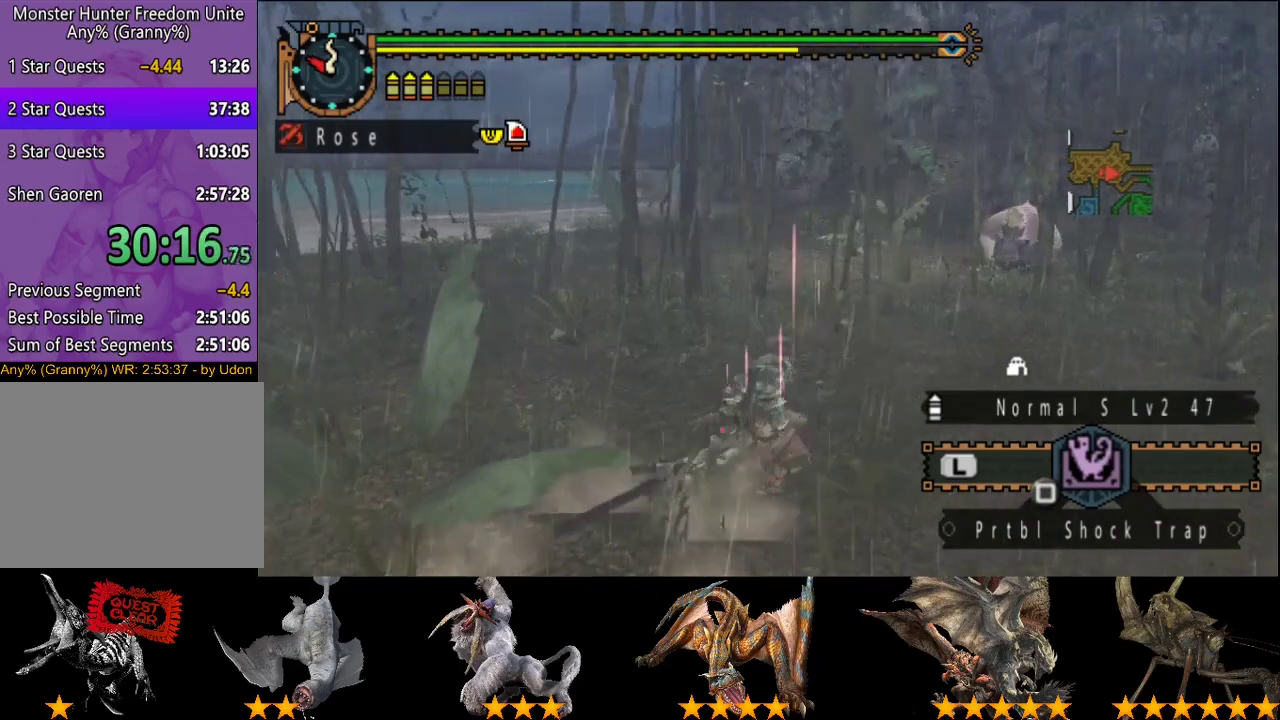
{"buttons": [], "left_stick": "up-right", "right_stick": "center", "events": [[150, "CIRCLE", "down"], [250, "CIRCLE", "up"], [317, "CIRCLE", "down"], [383, "CIRCLE", "up"]]}
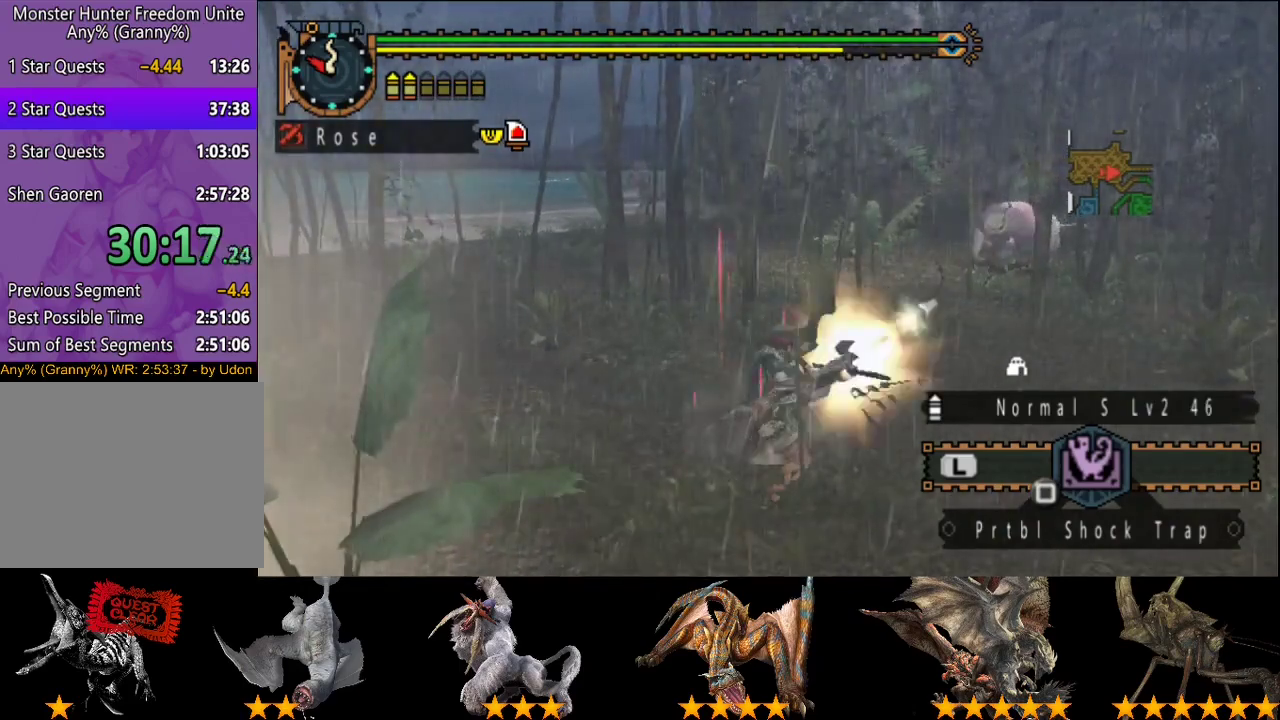
{"buttons": [], "left_stick": "down-right", "right_stick": "left", "events": [[50, "right_stick", "left"], [283, "left_stick", "right"], [417, "left_stick", "down-right"]]}
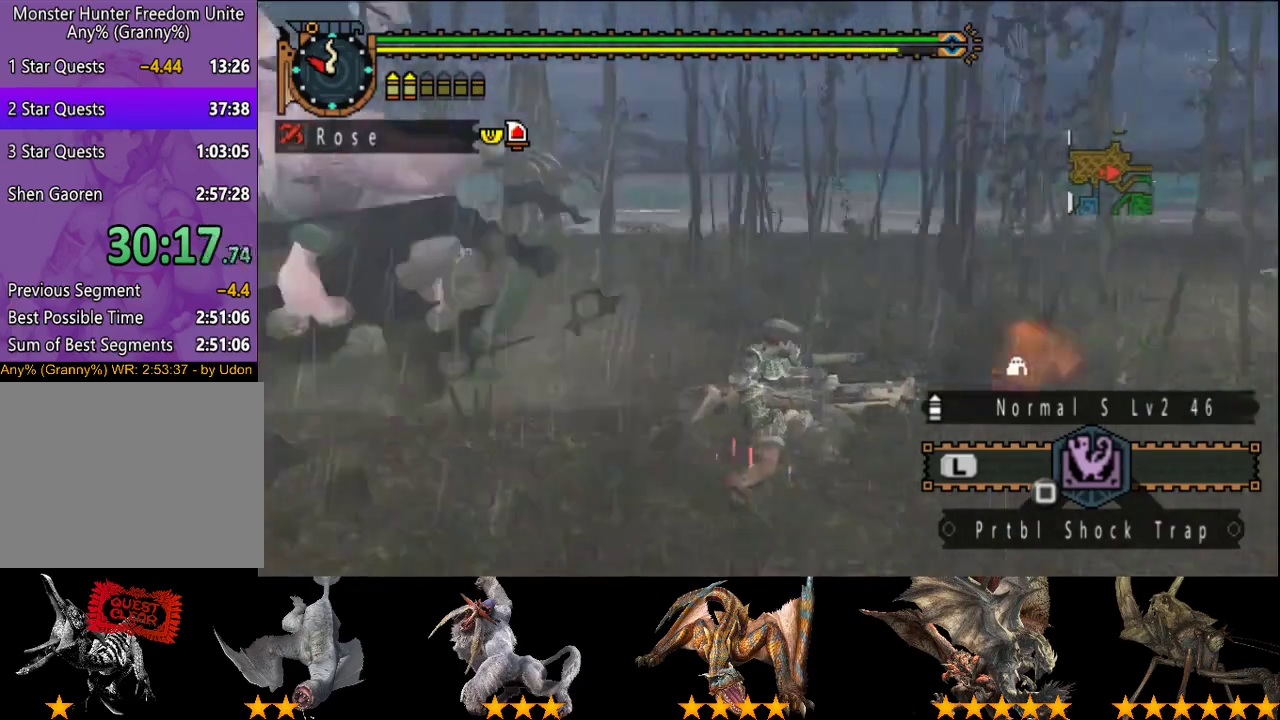
{"buttons": [], "left_stick": "down-right", "right_stick": "left", "events": [[50, "right_stick", "center"], [500, "right_stick", "left"]]}
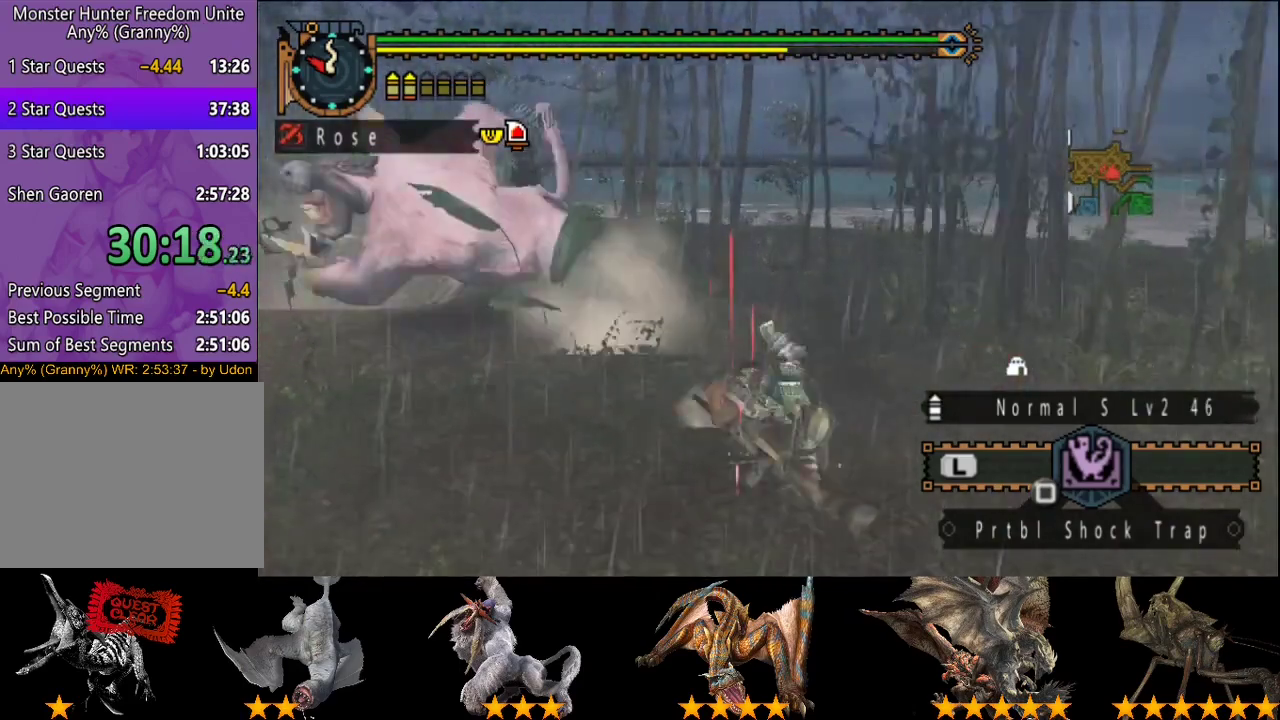
{"buttons": [], "left_stick": "down", "right_stick": "center", "events": [[367, "right_stick", "center"], [417, "left_stick", "down"]]}
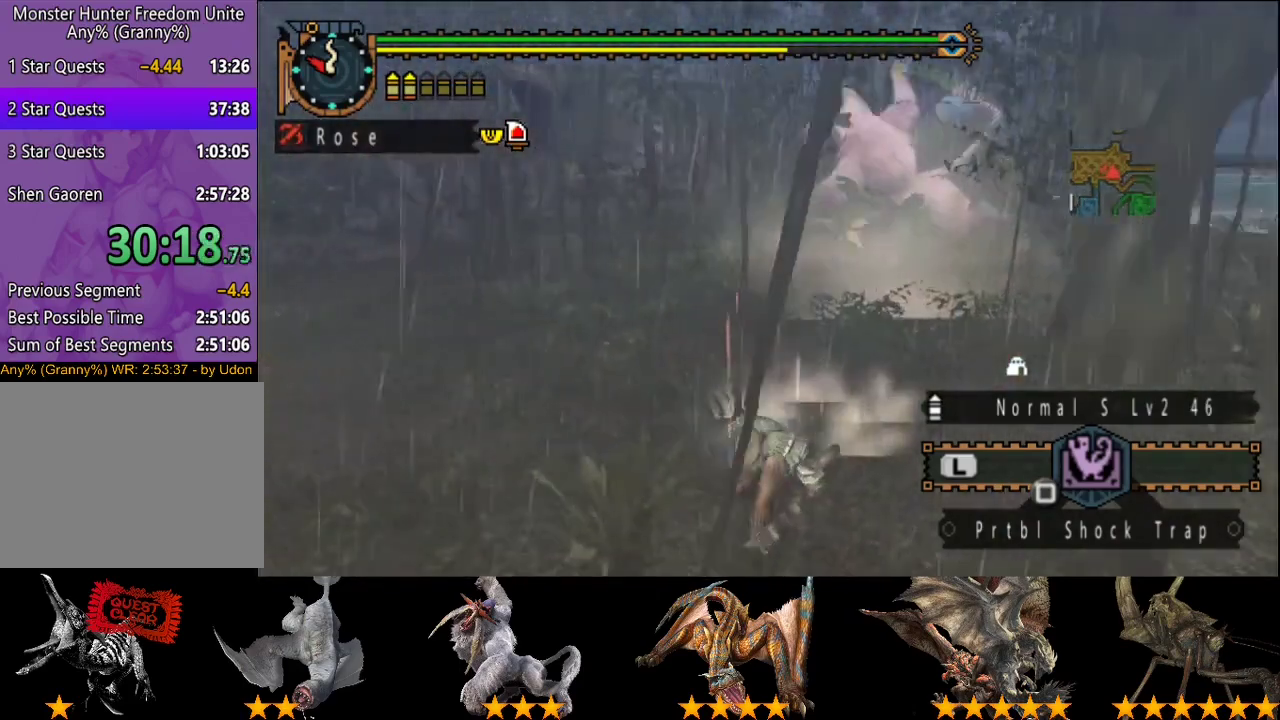
{"buttons": [], "left_stick": "down", "right_stick": "center", "events": []}
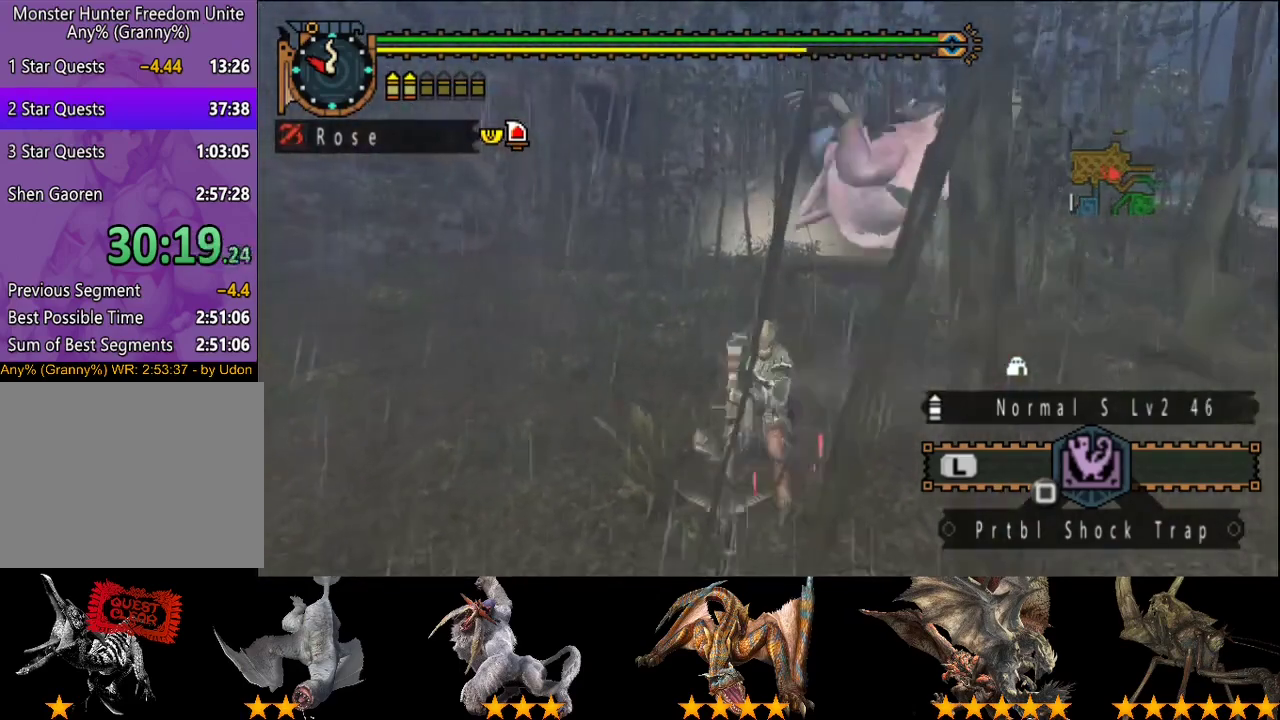
{"buttons": [], "left_stick": "center", "right_stick": "center", "events": [[233, "left_stick", "up"], [267, "R2", "down"], [333, "left_stick", "center"], [367, "R2", "up"]]}
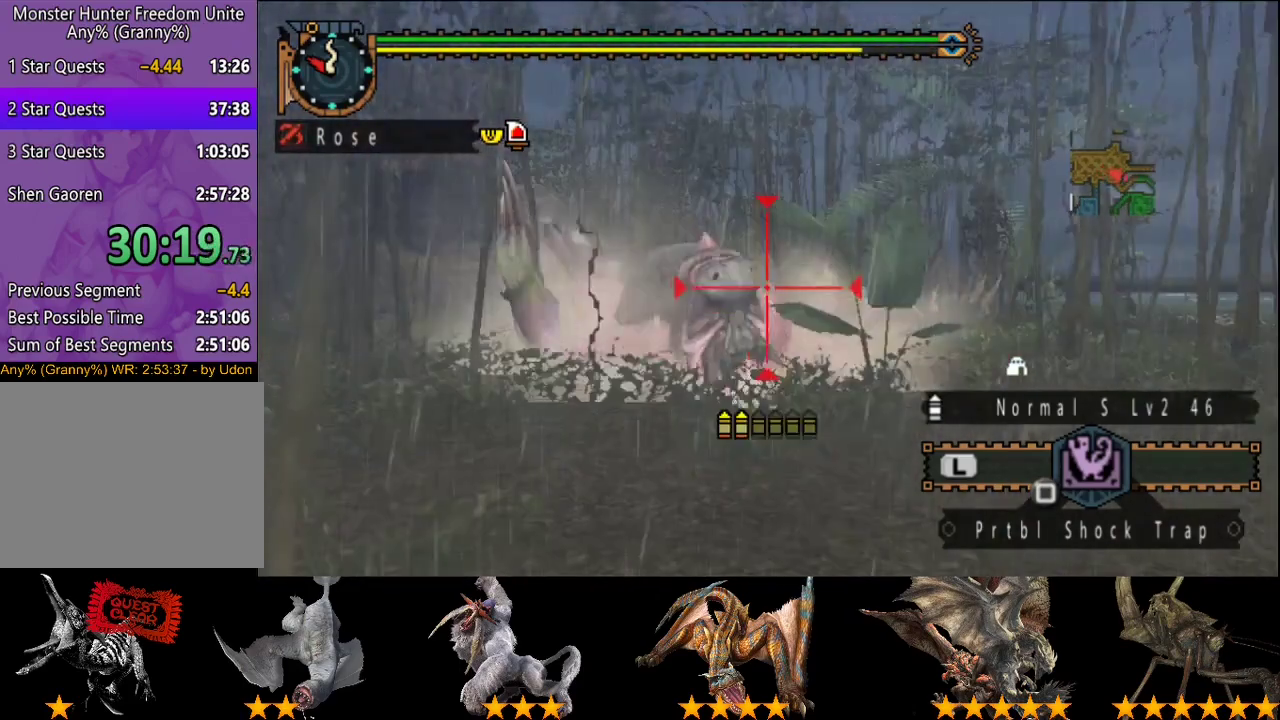
{"buttons": [], "left_stick": "left", "right_stick": "center", "events": [[117, "left_stick", "right"], [217, "CIRCLE", "down"], [217, "left_stick", "center"], [283, "left_stick", "left"], [317, "CIRCLE", "up"], [383, "CIRCLE", "down"], [483, "CIRCLE", "up"]]}
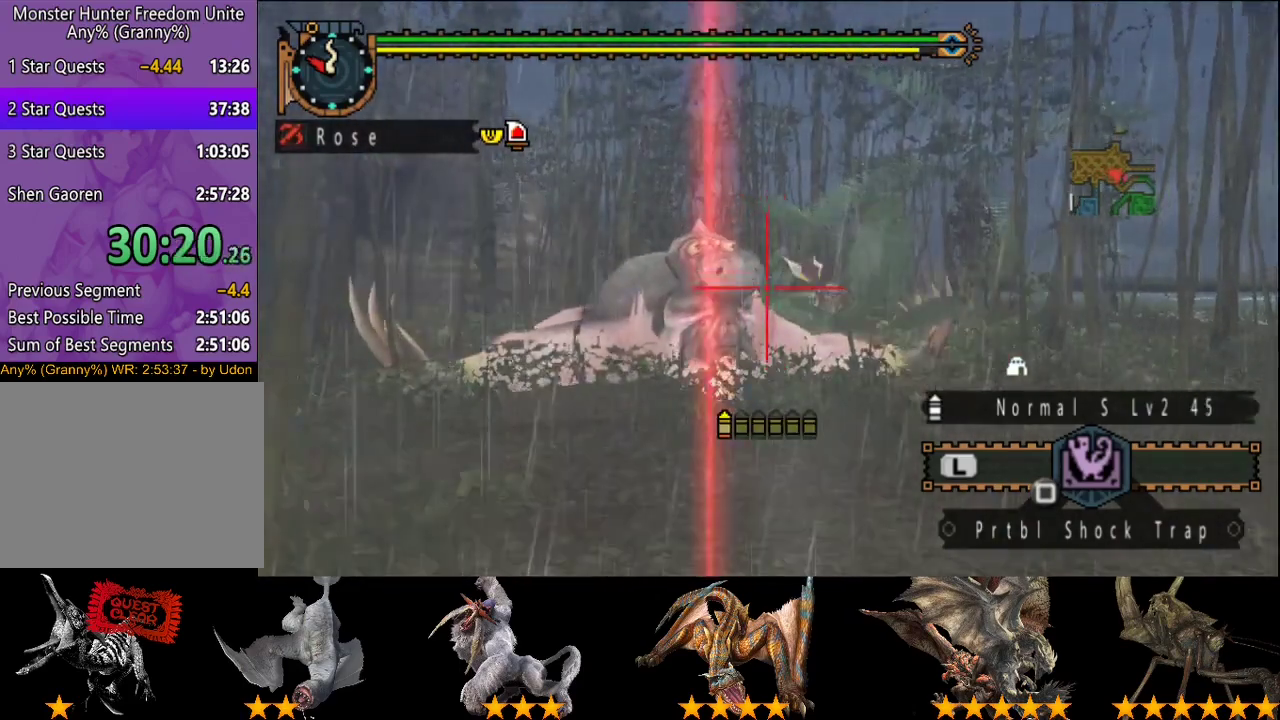
{"buttons": [], "left_stick": "left", "right_stick": "center", "events": [[50, "CIRCLE", "down"], [117, "CIRCLE", "up"]]}
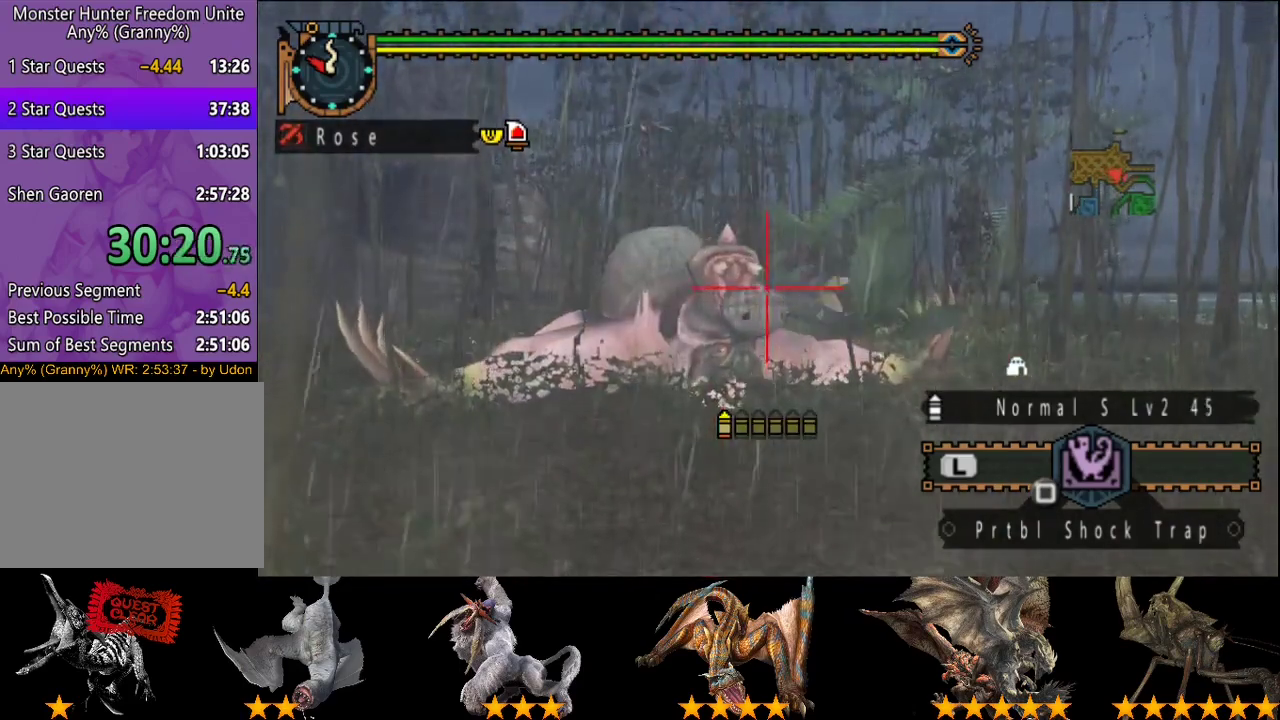
{"buttons": ["L2"], "left_stick": "center", "right_stick": "center", "events": [[183, "CIRCLE", "down"], [233, "CIRCLE", "up"], [300, "CIRCLE", "down"], [367, "CIRCLE", "up"], [367, "L2", "down"], [400, "left_stick", "center"]]}
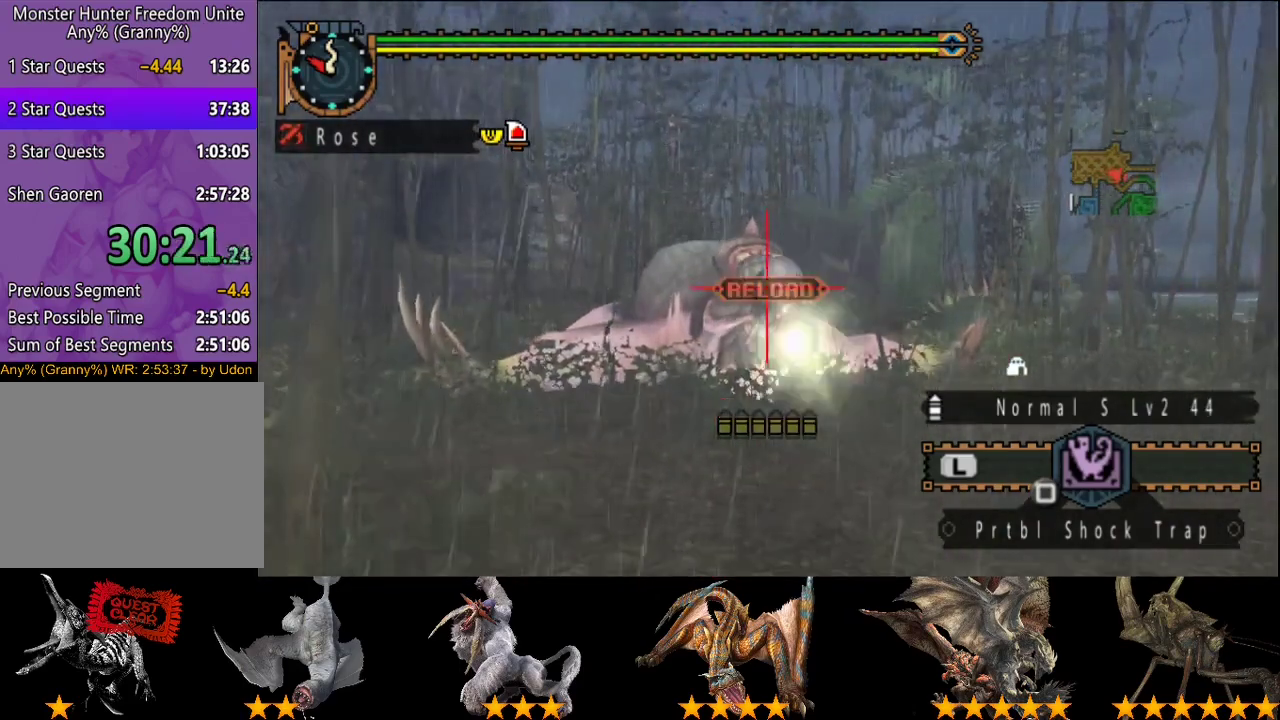
{"buttons": ["L2"], "left_stick": "center", "right_stick": "center", "events": [[283, "TRIANGLE", "down"], [383, "TRIANGLE", "up"]]}
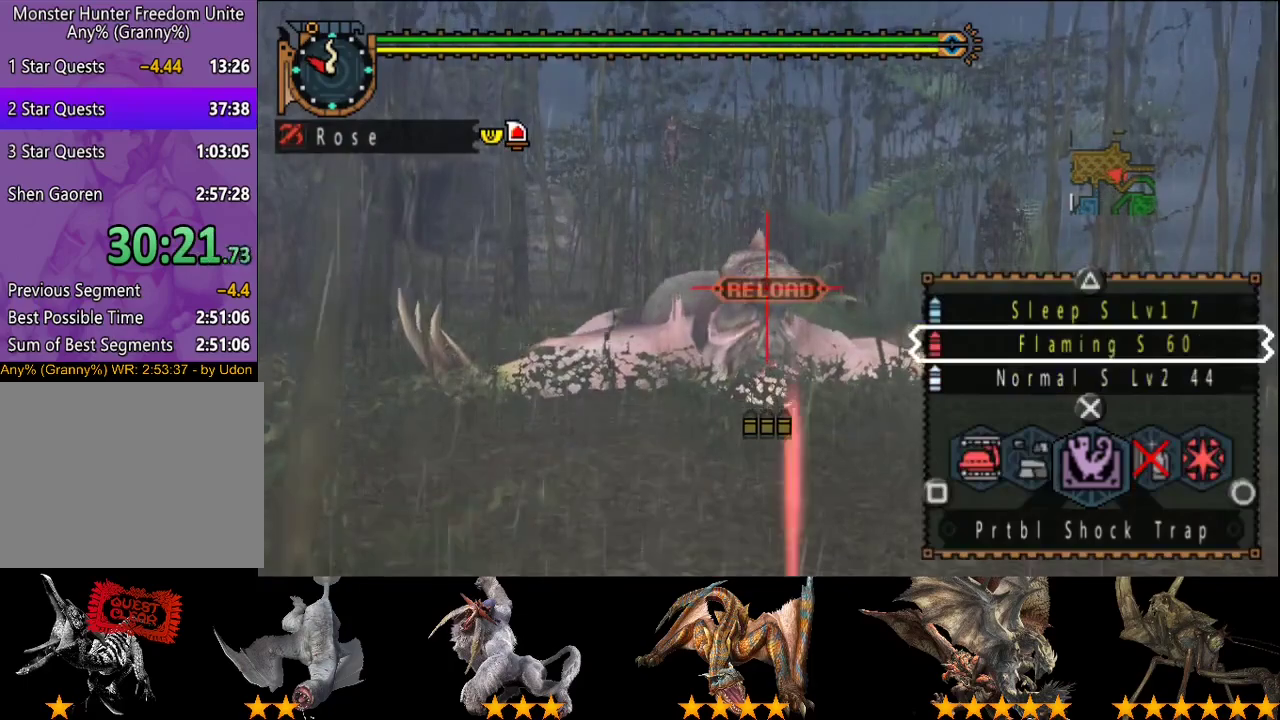
{"buttons": [], "left_stick": "left", "right_stick": "center", "events": [[117, "left_stick", "left"], [150, "L2", "up"], [283, "TRIANGLE", "down"], [350, "TRIANGLE", "up"]]}
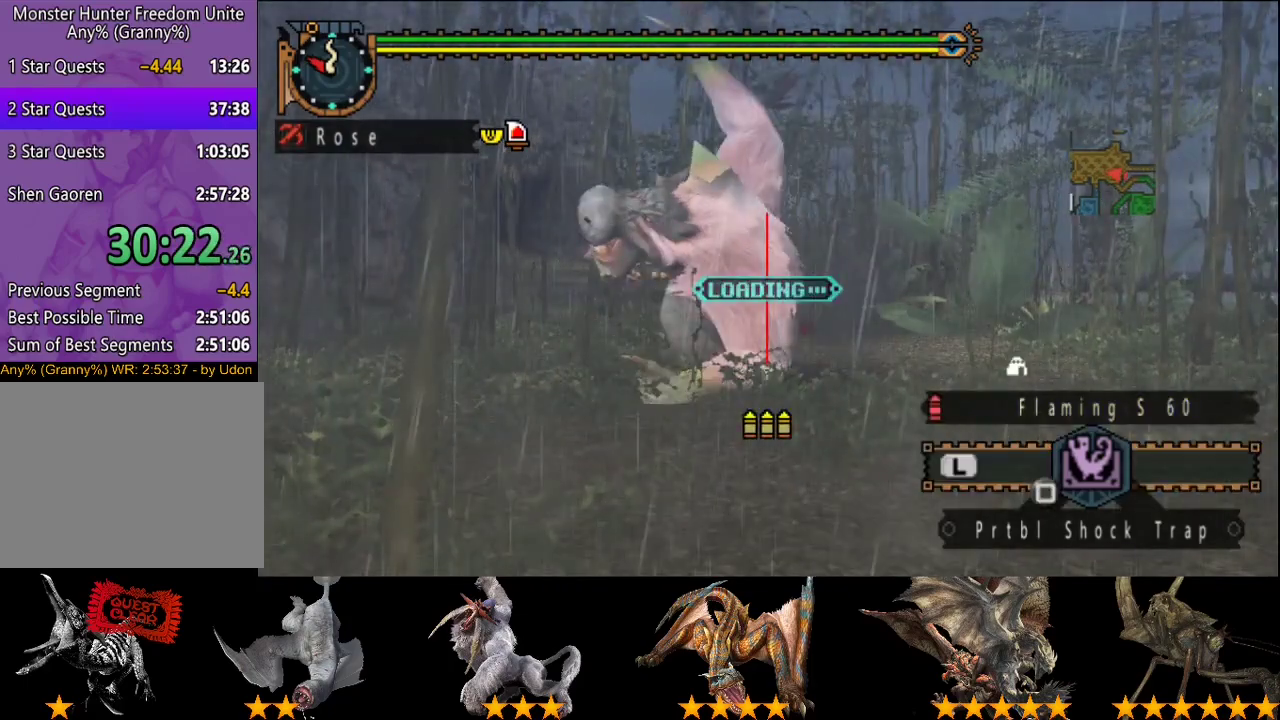
{"buttons": [], "left_stick": "left", "right_stick": "center", "events": [[383, "CIRCLE", "down"], [483, "CIRCLE", "up"]]}
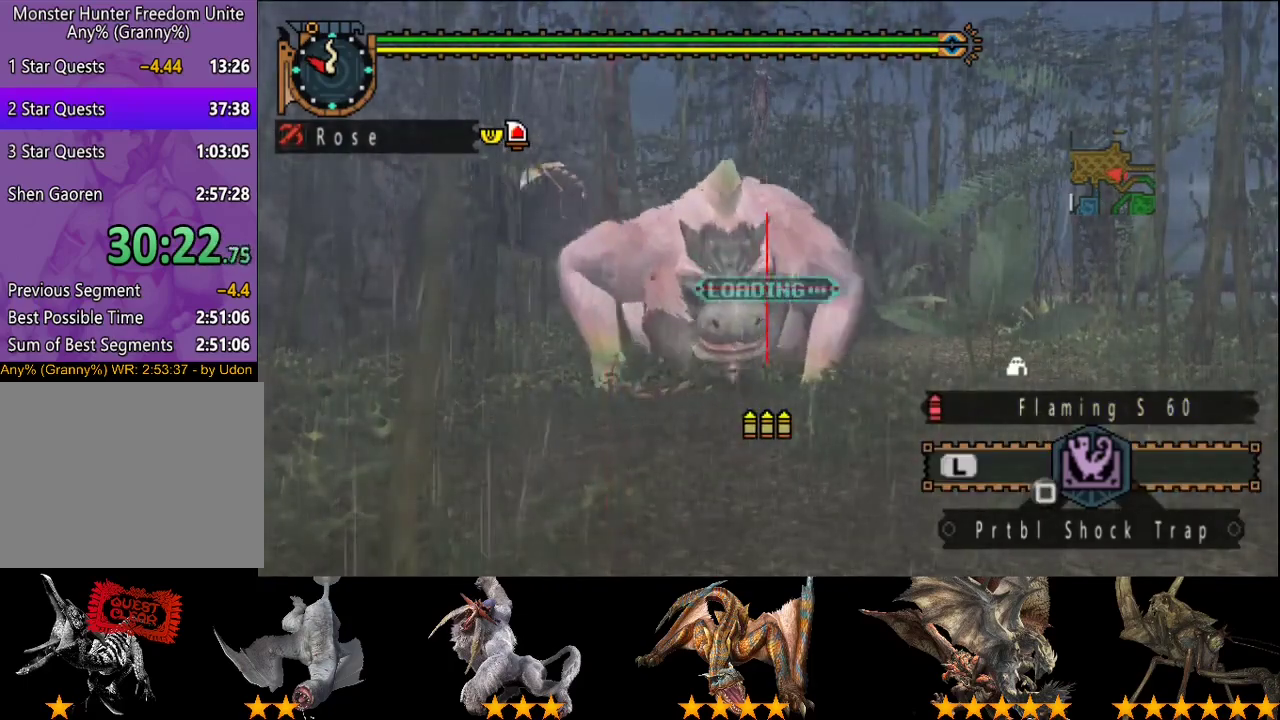
{"buttons": ["CIRCLE"], "left_stick": "left", "right_stick": "center", "events": [[50, "CIRCLE", "down"], [117, "CIRCLE", "up"], [217, "CIRCLE", "down"], [283, "CIRCLE", "up"], [383, "CIRCLE", "down"], [450, "CIRCLE", "up"], [500, "CIRCLE", "down"]]}
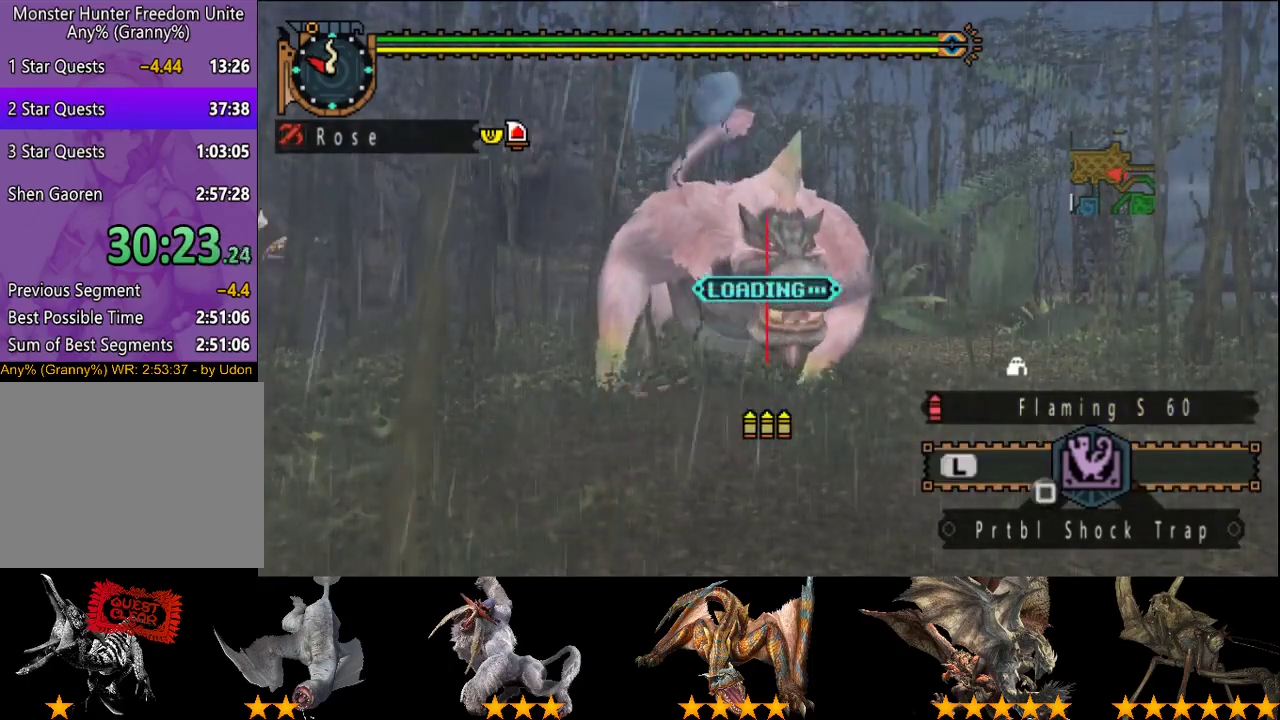
{"buttons": [], "left_stick": "left", "right_stick": "center", "events": [[100, "CIRCLE", "up"], [200, "CIRCLE", "down"], [267, "CIRCLE", "up"], [367, "CIRCLE", "down"], [467, "CIRCLE", "up"]]}
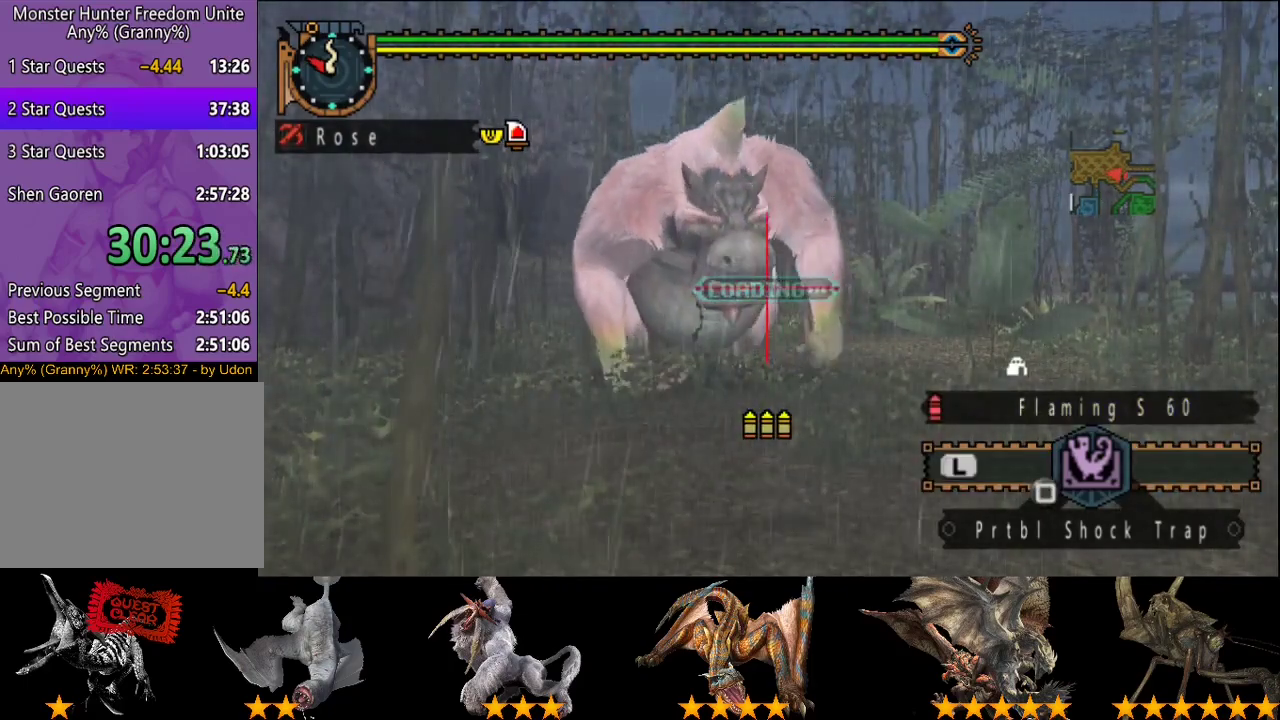
{"buttons": [], "left_stick": "left", "right_stick": "center", "events": [[33, "CIRCLE", "down"], [133, "CIRCLE", "up"], [267, "CIRCLE", "down"], [367, "CIRCLE", "up"], [433, "CIRCLE", "down"], [500, "CIRCLE", "up"]]}
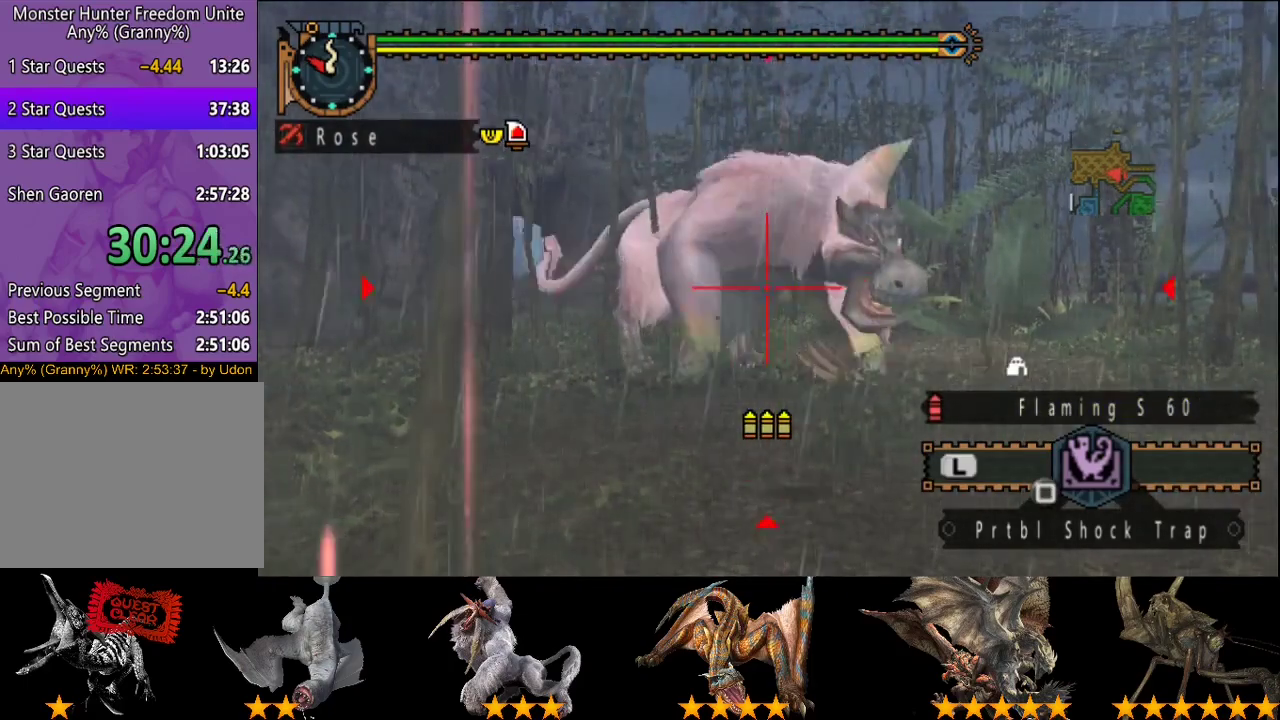
{"buttons": [], "left_stick": "up-right", "right_stick": "center", "events": [[67, "R2", "down"], [100, "left_stick", "center"], [200, "R2", "up"], [383, "left_stick", "up-right"]]}
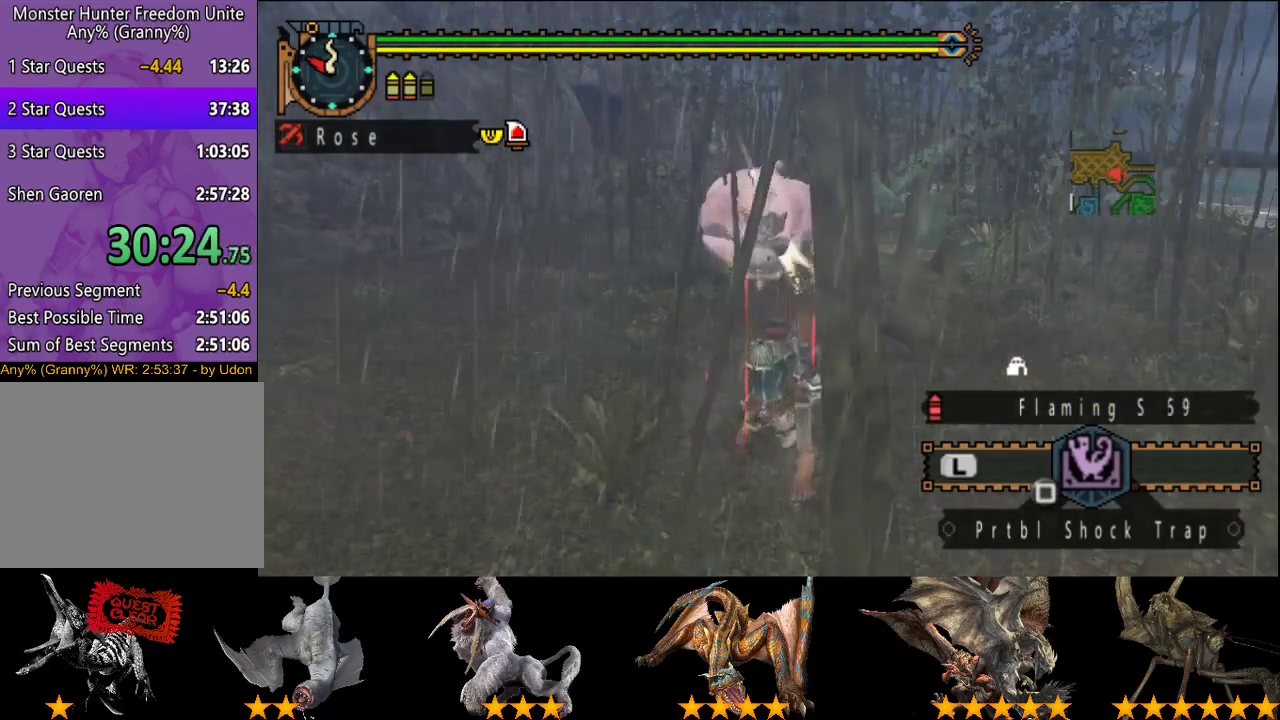
{"buttons": [], "left_stick": "right", "right_stick": "center", "events": [[50, "left_stick", "right"]]}
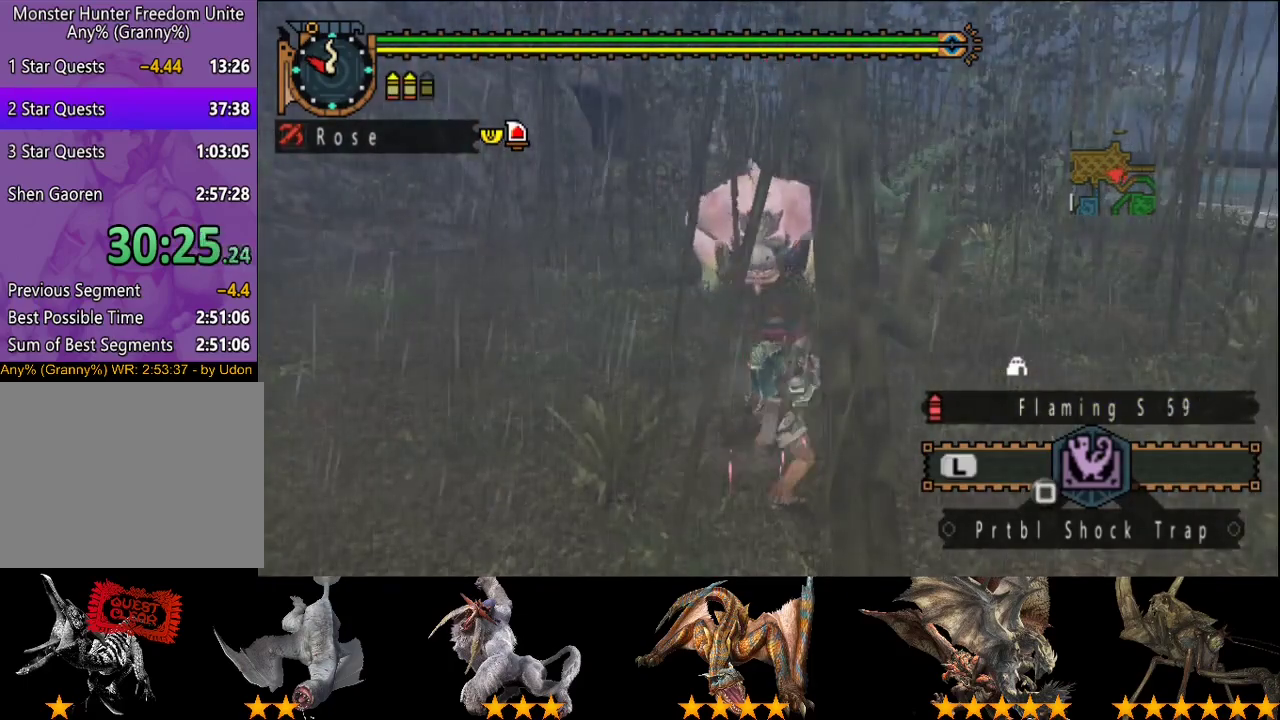
{"buttons": [], "left_stick": "down-right", "right_stick": "left", "events": [[250, "right_stick", "left"], [400, "left_stick", "down-right"]]}
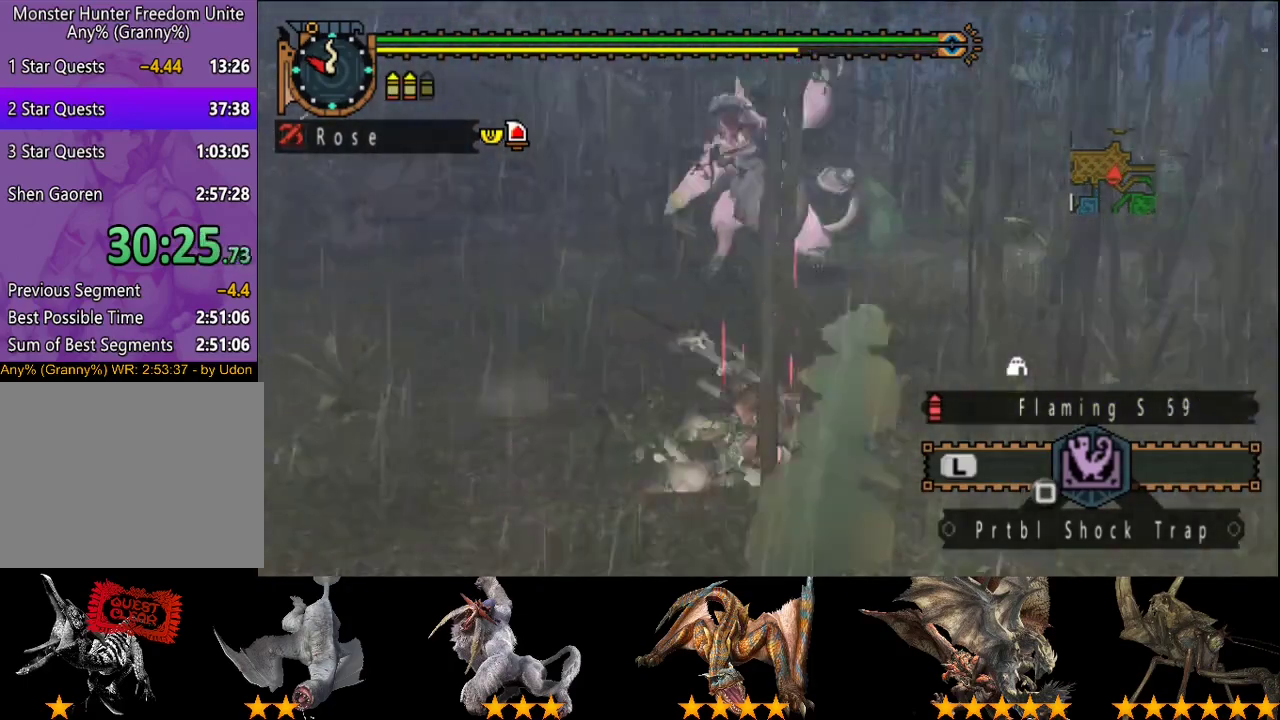
{"buttons": [], "left_stick": "down", "right_stick": "center", "events": [[133, "right_stick", "center"], [183, "left_stick", "down"]]}
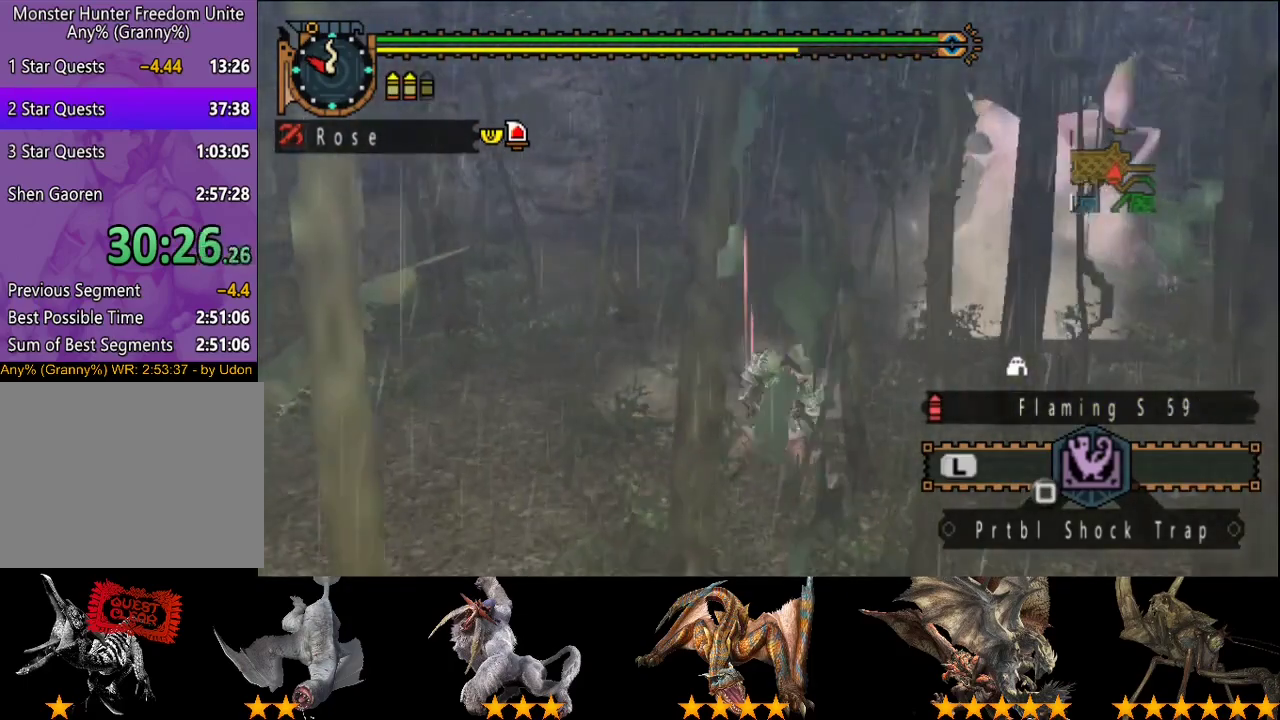
{"buttons": [], "left_stick": "center", "right_stick": "center", "events": [[67, "left_stick", "down-right"], [500, "left_stick", "center"]]}